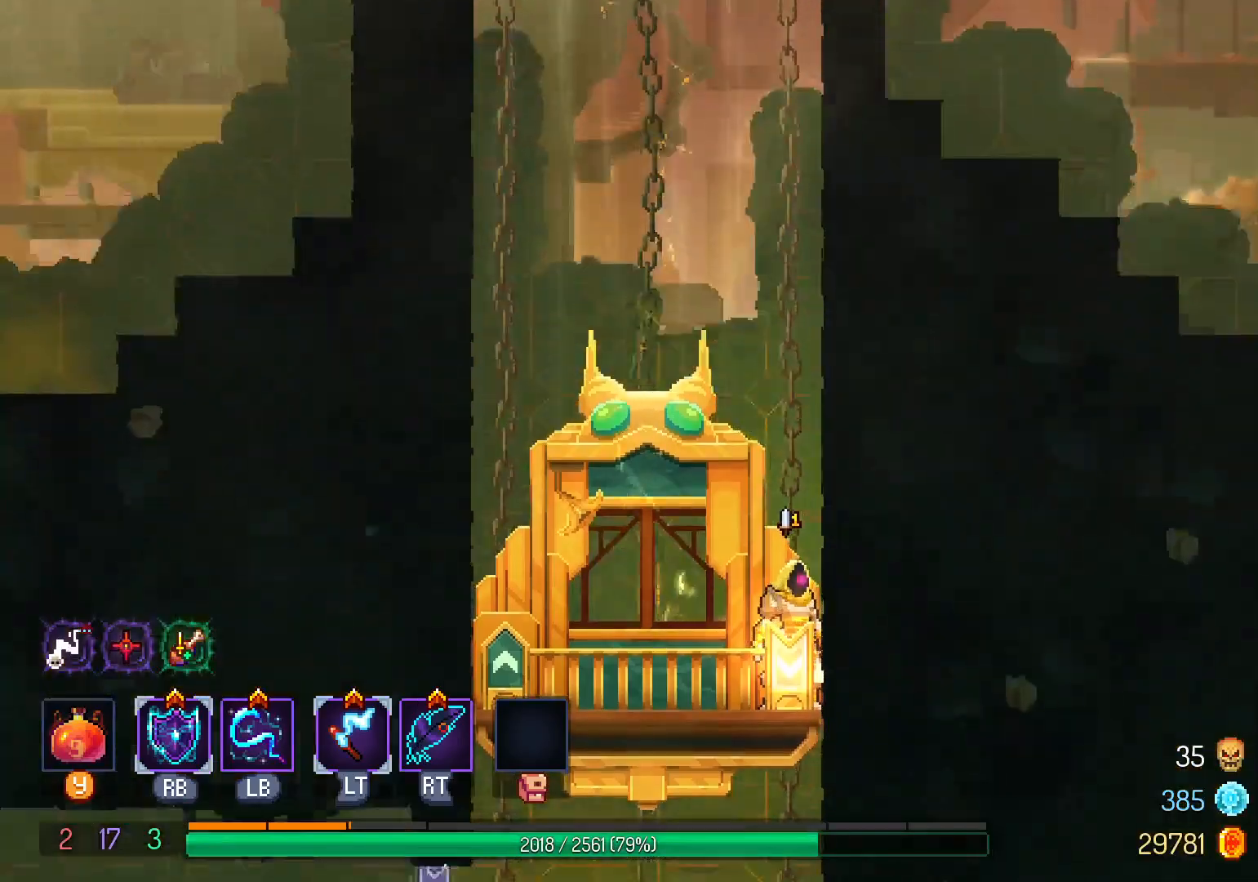
Gameplay with a controller (Xbox layout); each line is a JSON object with the inputs held at the frame after it. "events" lists button and stick changes between this image and that frame as [ms after this image, input, new state], when the widget could be followed in between. Not read: R3.
{"buttons": ["A", "DPAD_LEFT"], "left_stick": "center", "right_stick": "center", "events": [[183, "DPAD_LEFT", "down"], [417, "A", "down"]]}
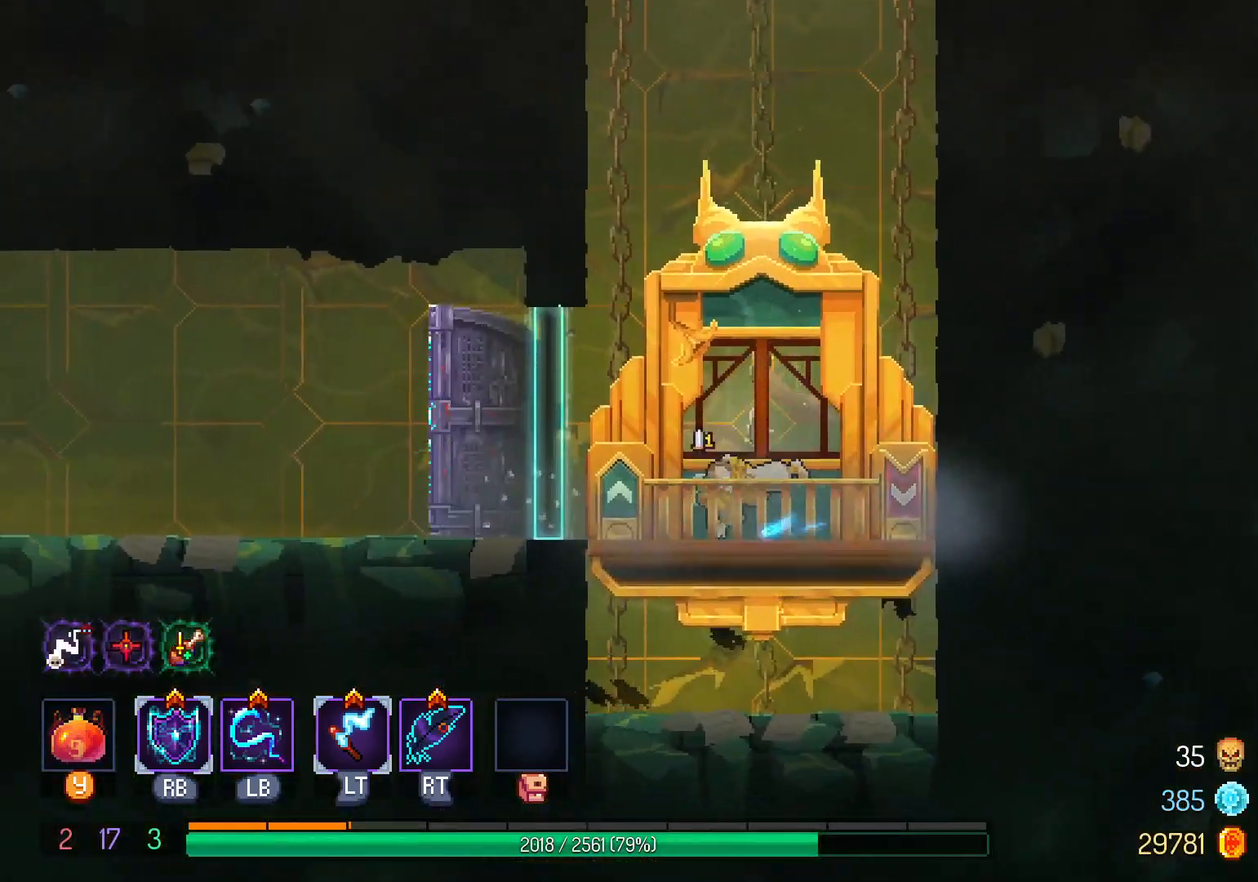
{"buttons": ["DPAD_LEFT"], "left_stick": "center", "right_stick": "center", "events": [[33, "A", "up"], [167, "B", "down"], [283, "B", "up"]]}
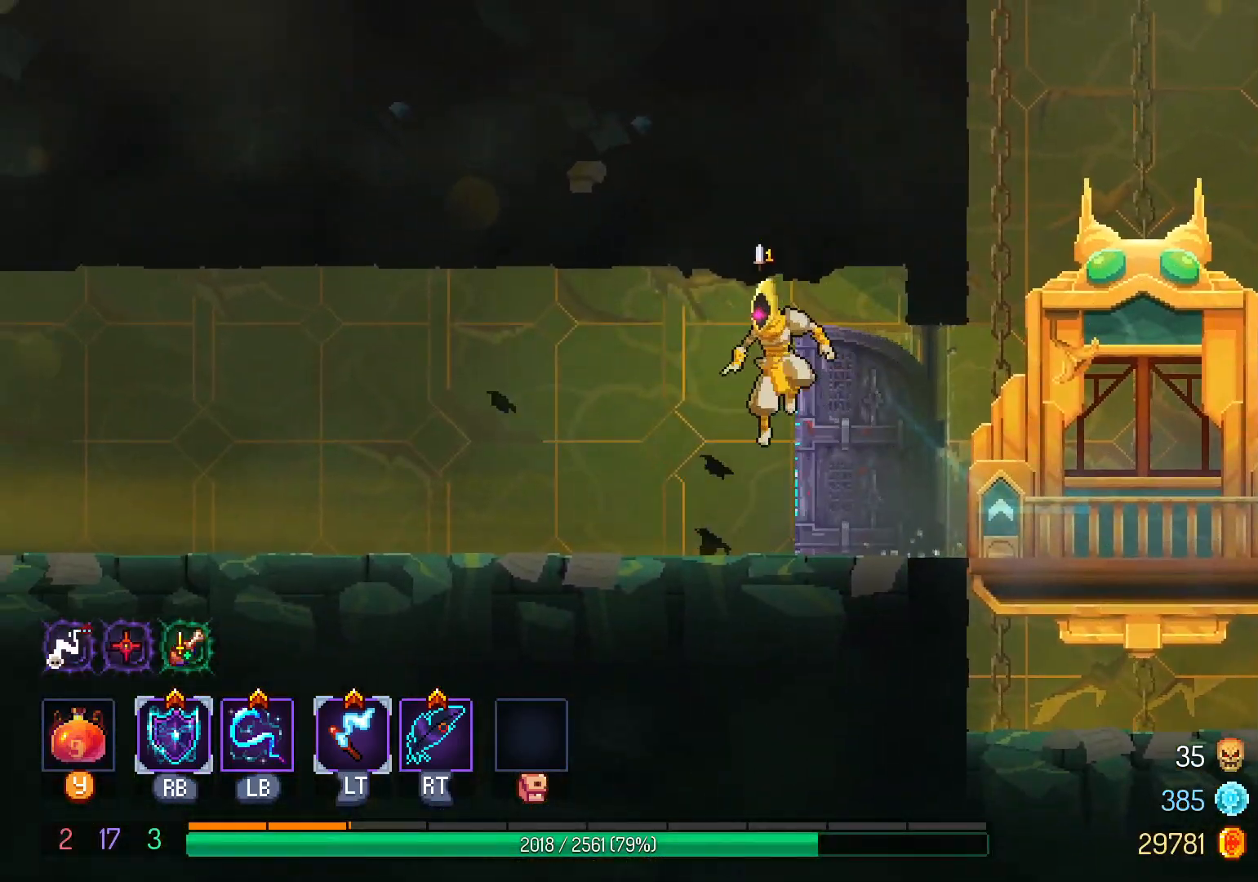
{"buttons": ["DPAD_LEFT"], "left_stick": "center", "right_stick": "center", "events": [[133, "A", "down"], [183, "A", "up"], [333, "B", "down"], [433, "B", "up"]]}
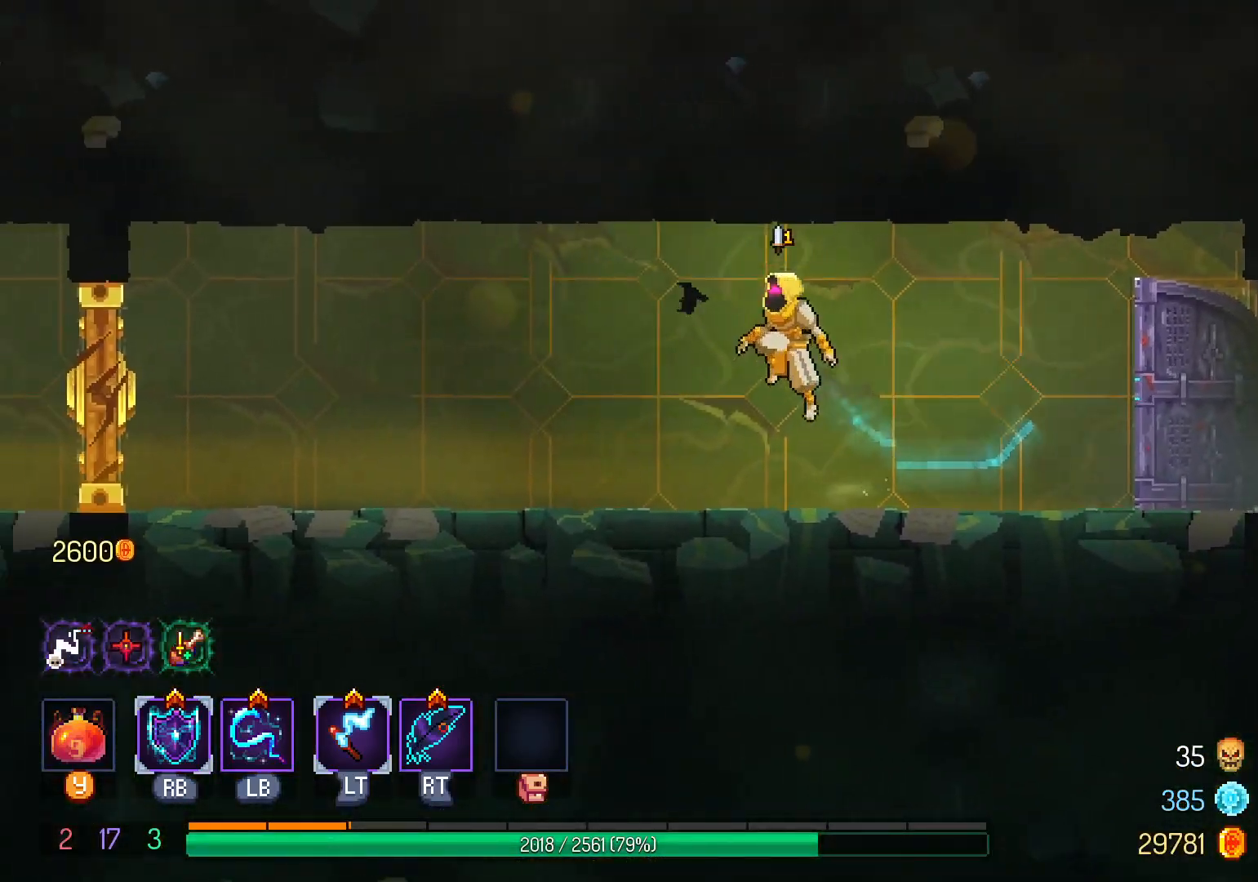
{"buttons": ["DPAD_LEFT"], "left_stick": "center", "right_stick": "center", "events": []}
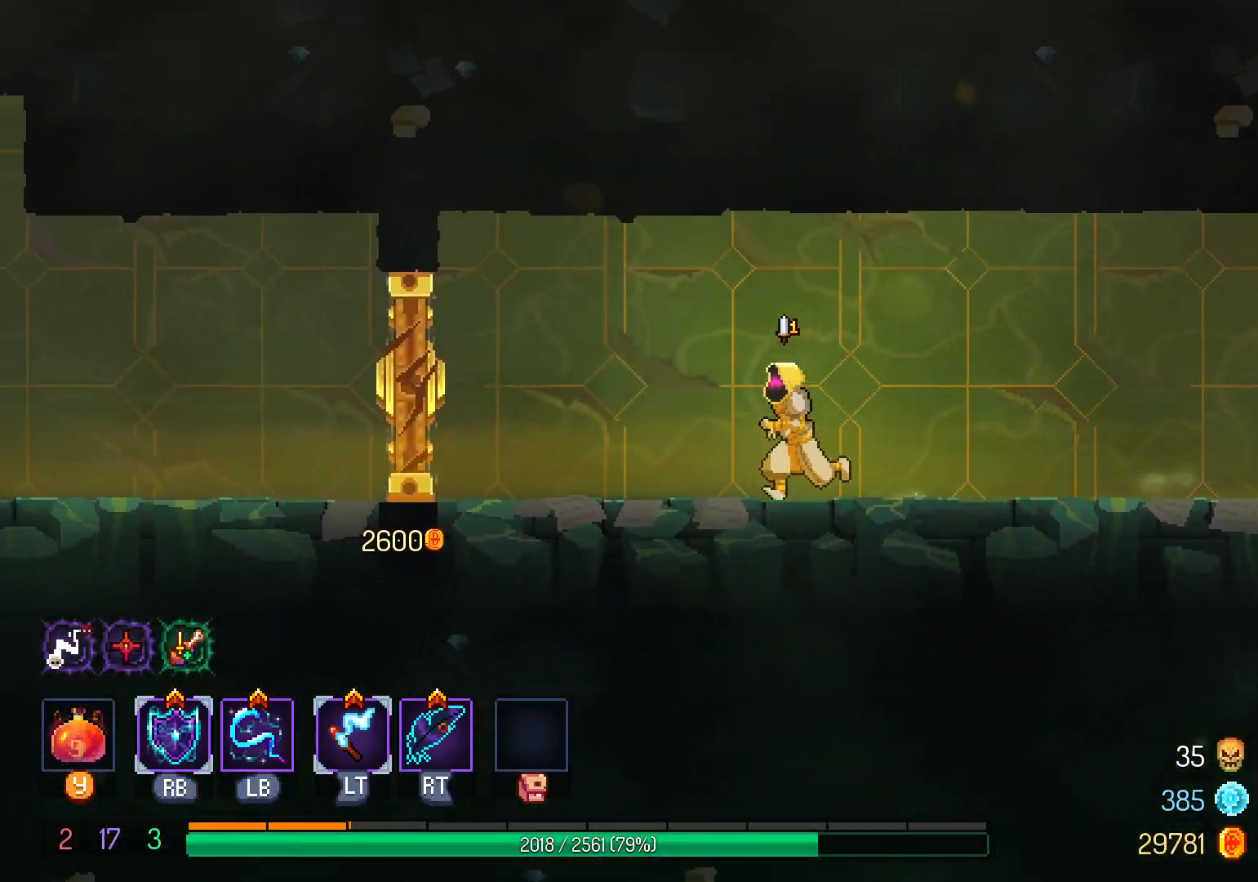
{"buttons": ["X", "DPAD_LEFT"], "left_stick": "center", "right_stick": "center", "events": [[450, "X", "down"]]}
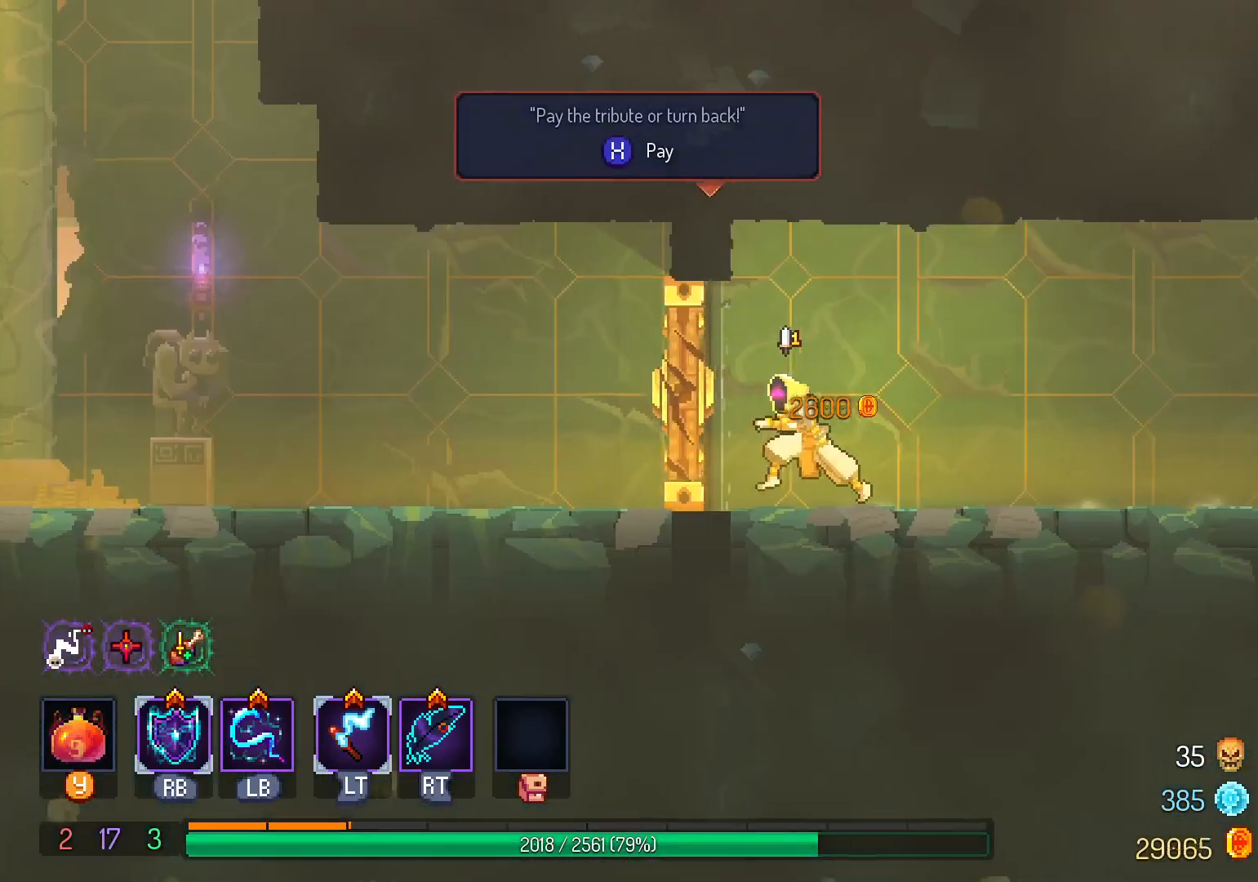
{"buttons": ["B", "DPAD_LEFT"], "left_stick": "center", "right_stick": "center", "events": [[67, "X", "up"], [250, "A", "down"], [317, "A", "up"], [433, "B", "down"]]}
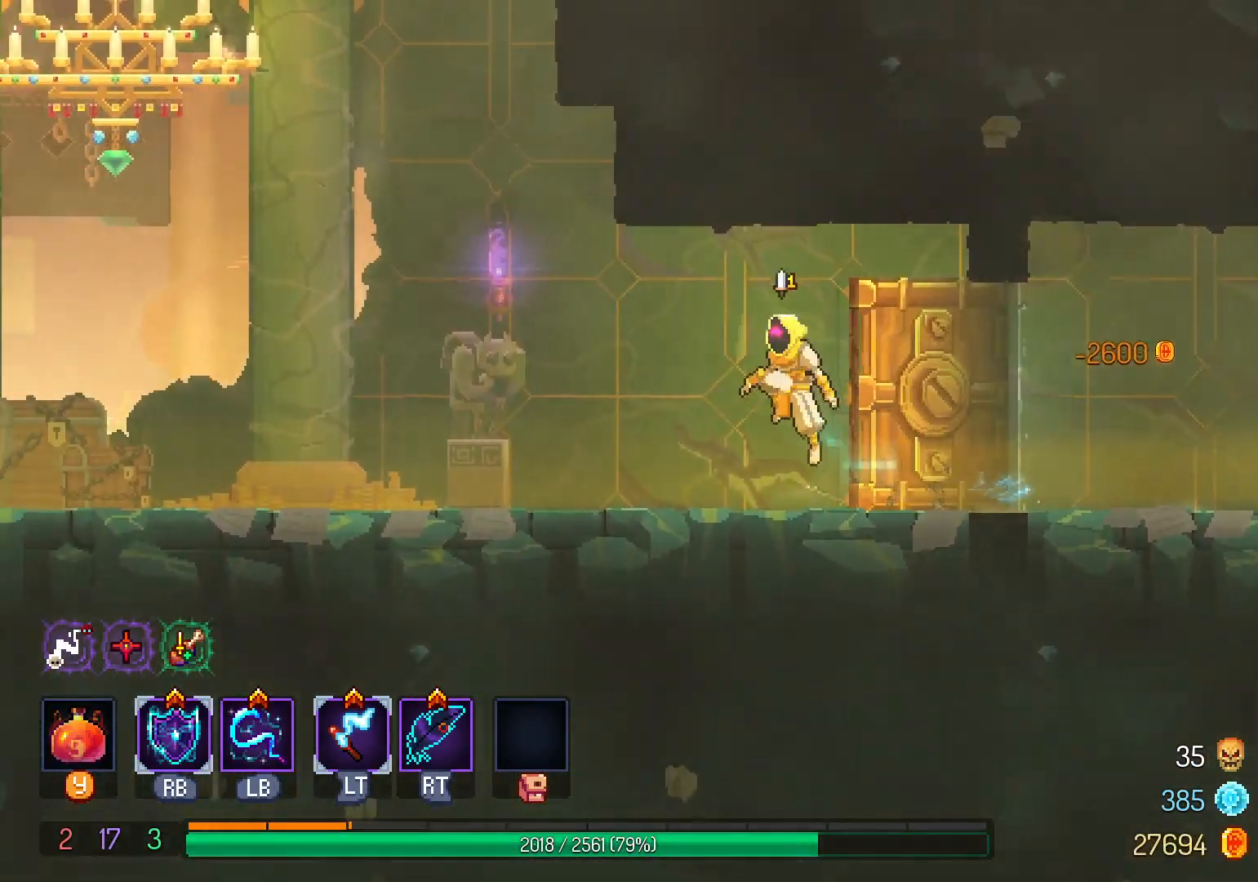
{"buttons": ["DPAD_LEFT"], "left_stick": "center", "right_stick": "center", "events": [[33, "B", "up"], [333, "A", "down"], [417, "A", "up"]]}
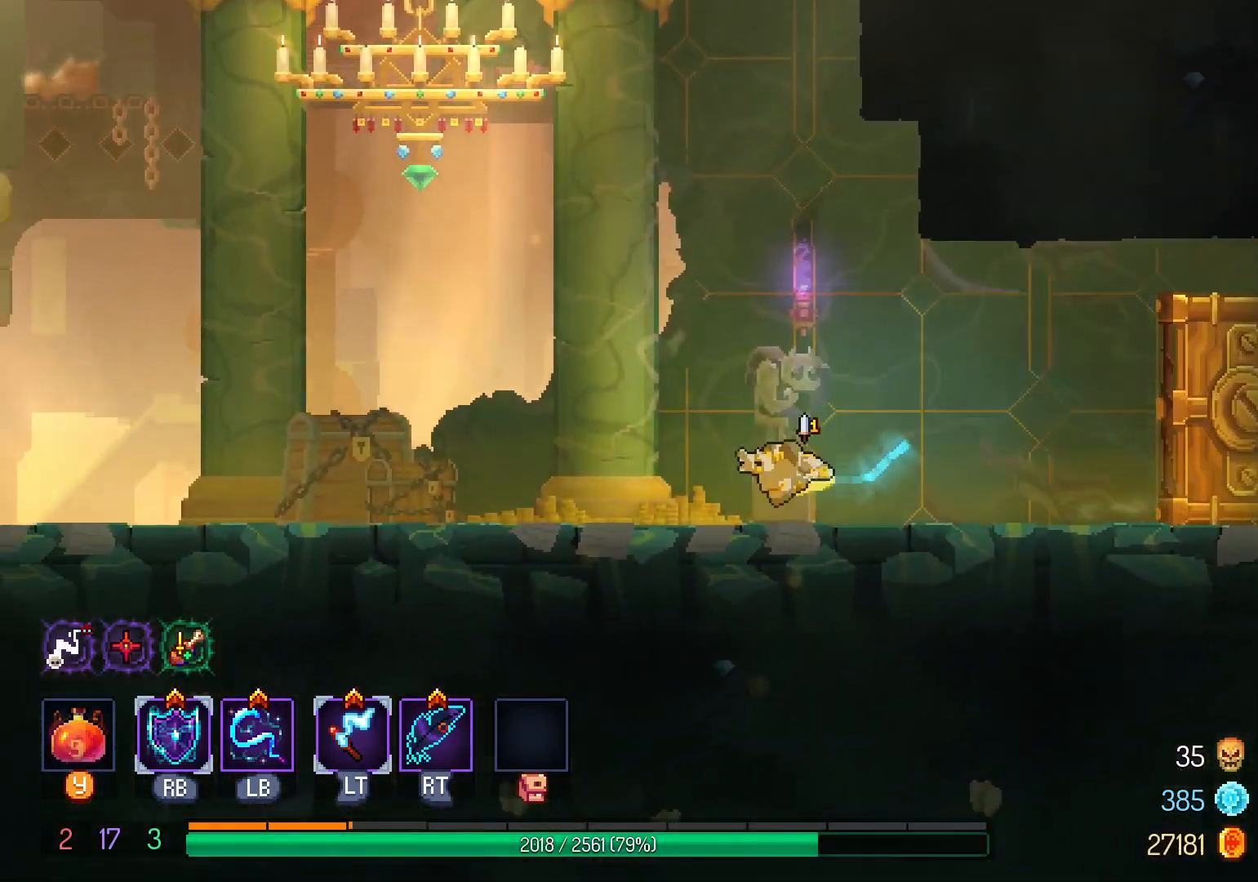
{"buttons": ["A", "DPAD_LEFT"], "left_stick": "center", "right_stick": "center", "events": [[67, "B", "down"], [150, "B", "up"], [483, "A", "down"]]}